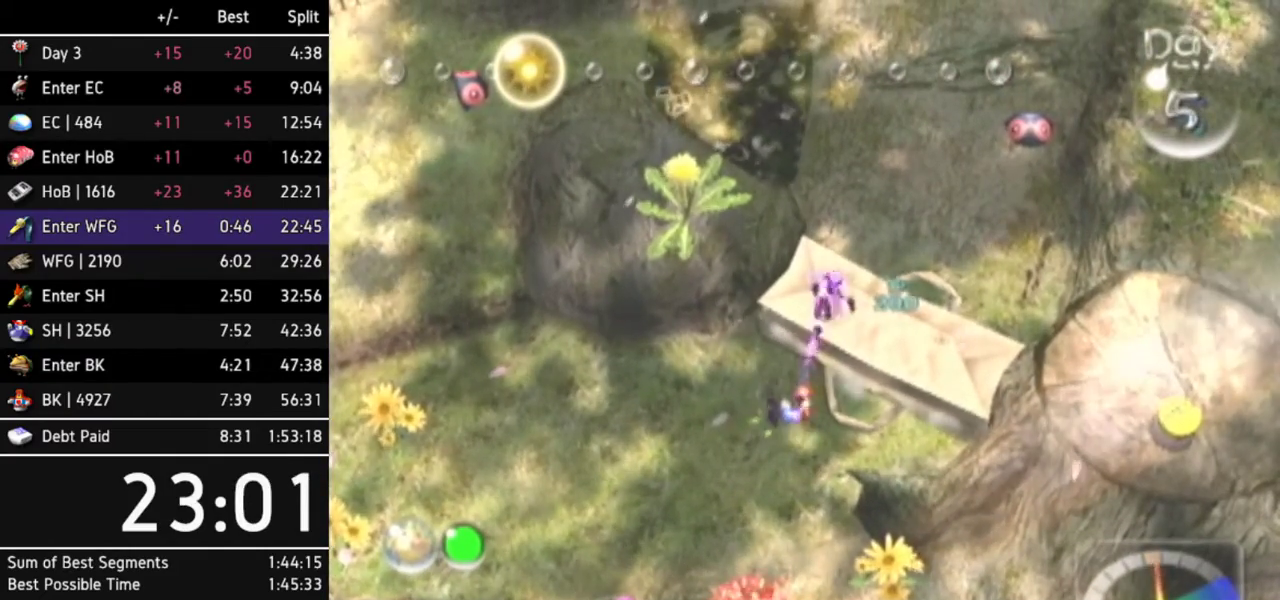
Gameplay with a controller (Nintendo layout); each line is a JSON object with the inputs held at the frame after it. "events" lists button and stick changes between this image and that frame as [ms after this image, input, new state], when the widget could be followed in between. Not read: L3 R3.
{"buttons": ["A"], "left_stick": "center", "right_stick": "up", "events": [[33, "right_stick", "center"], [67, "A", "up"], [100, "A", "down"], [167, "A", "up"], [233, "A", "down"], [300, "A", "up"], [333, "A", "down"], [400, "A", "up"], [467, "A", "down"], [467, "right_stick", "up"]]}
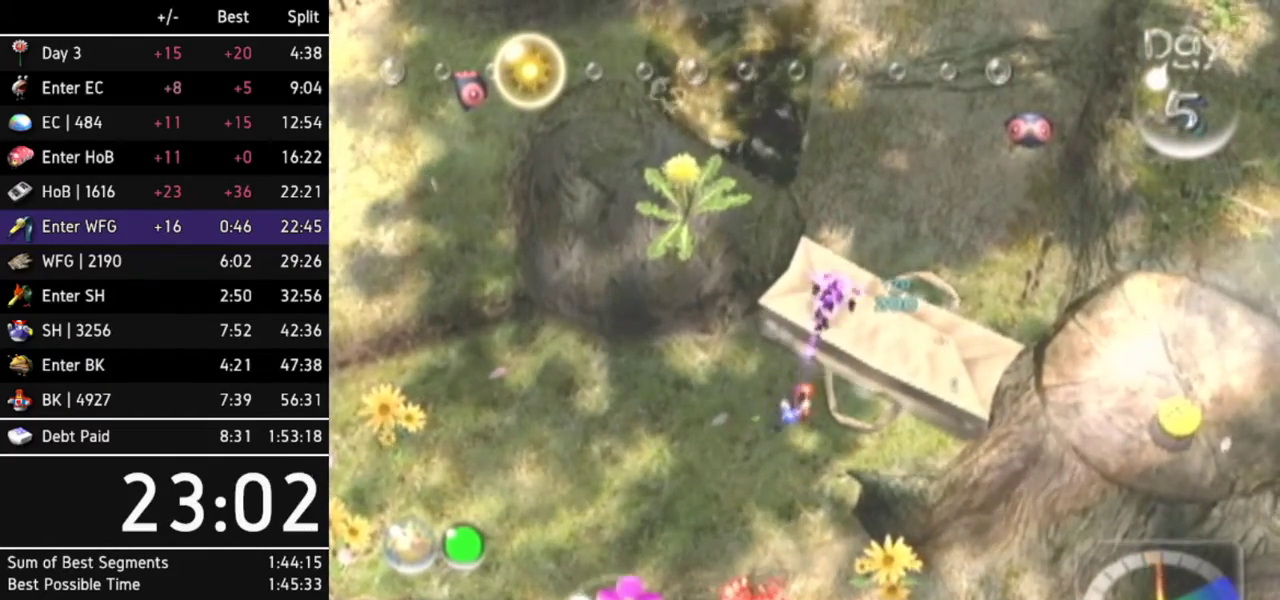
{"buttons": [], "left_stick": "center", "right_stick": "up", "events": [[33, "A", "up"], [67, "A", "down"], [133, "A", "up"], [200, "A", "down"], [233, "right_stick", "center"], [267, "A", "up"], [300, "A", "down"], [400, "A", "up"], [433, "A", "down"], [433, "right_stick", "up"], [467, "A", "up"]]}
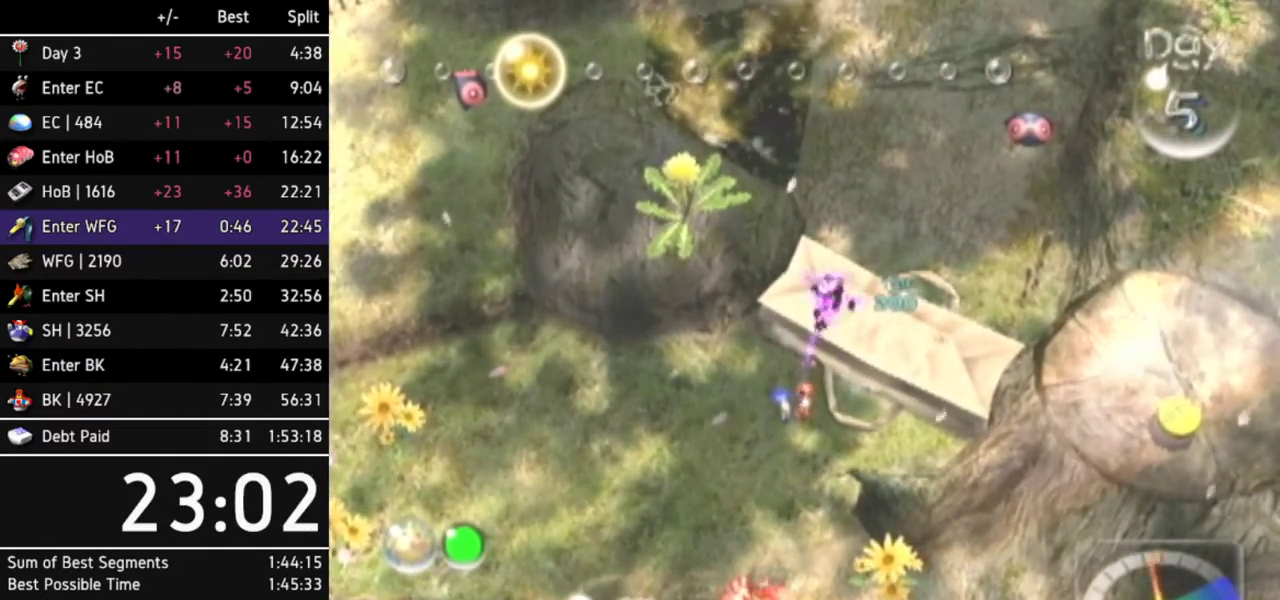
{"buttons": [], "left_stick": "down", "right_stick": "center", "events": [[67, "A", "down"], [100, "A", "up"], [167, "A", "down"], [167, "right_stick", "center"], [200, "A", "up"], [333, "left_stick", "down-left"], [433, "left_stick", "down"]]}
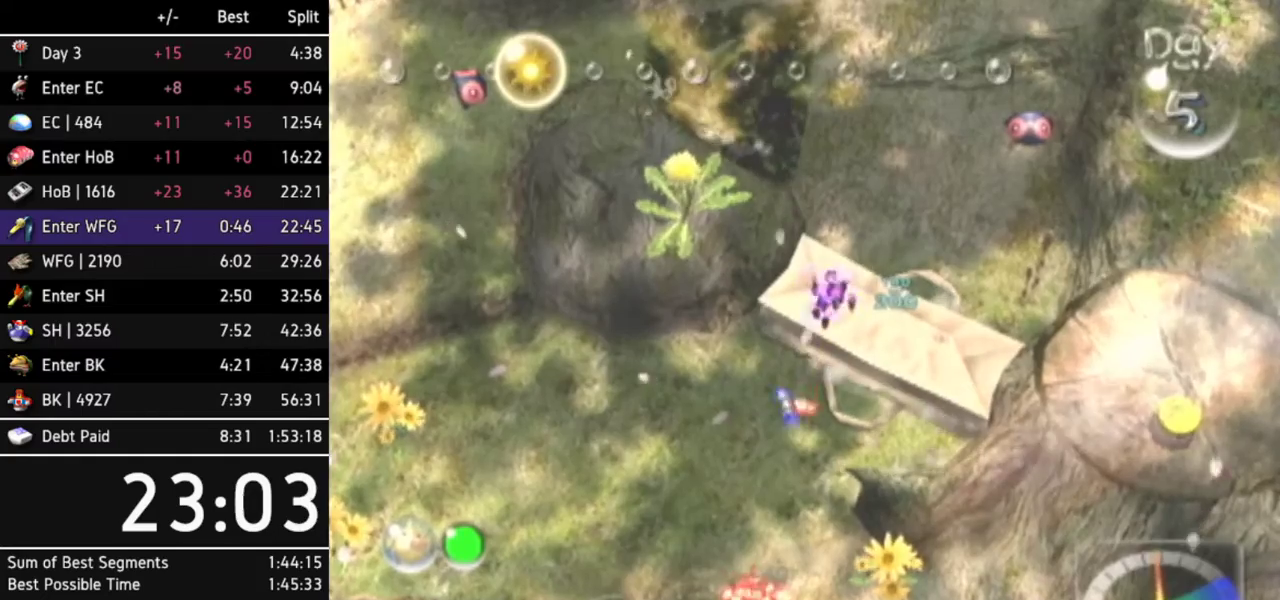
{"buttons": ["B"], "left_stick": "down-left", "right_stick": "center", "events": [[133, "B", "down"], [433, "left_stick", "down-left"]]}
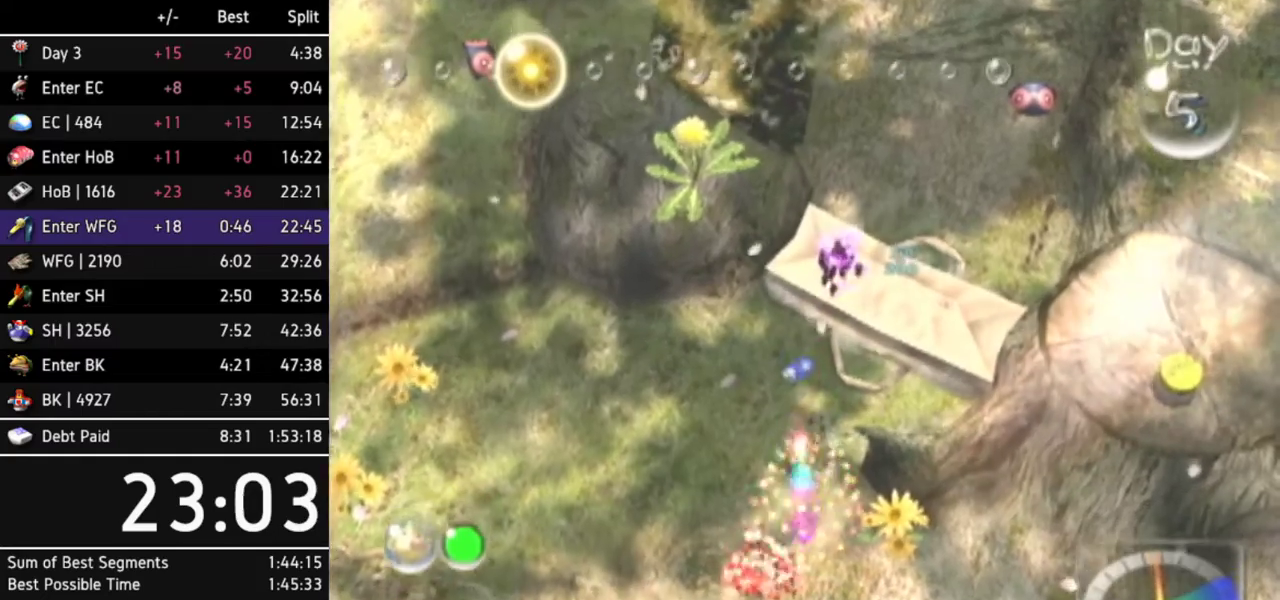
{"buttons": ["B"], "left_stick": "up-right", "right_stick": "center", "events": [[167, "left_stick", "up"], [267, "B", "up"], [433, "left_stick", "up-right"], [500, "B", "down"]]}
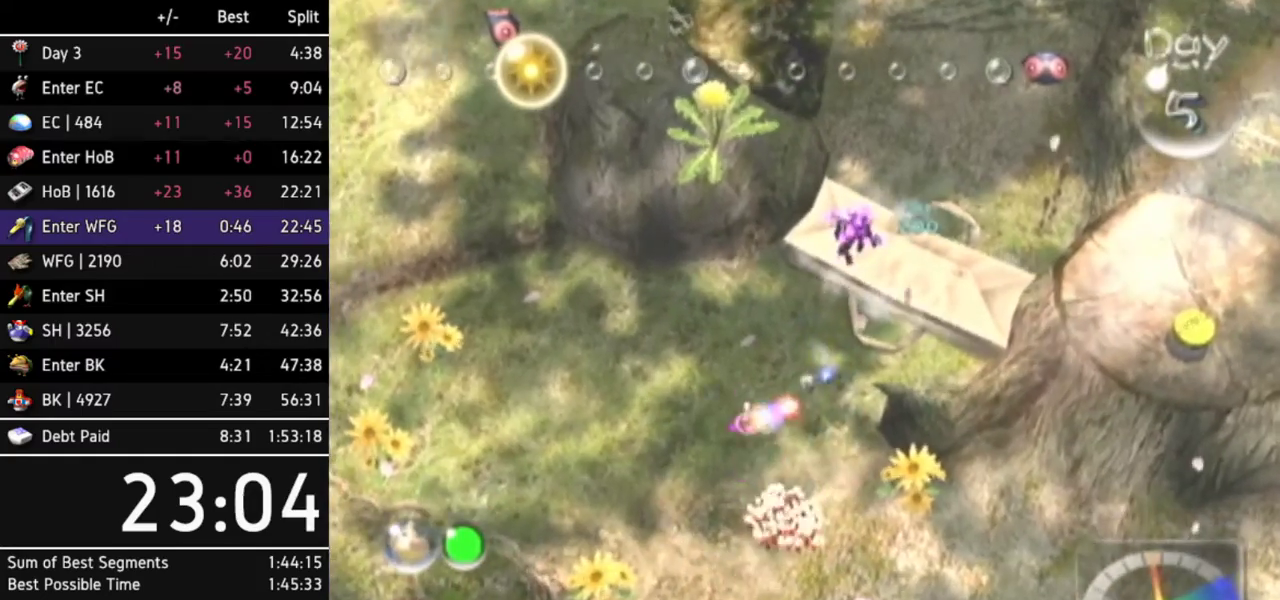
{"buttons": ["B"], "left_stick": "up-right", "right_stick": "center", "events": []}
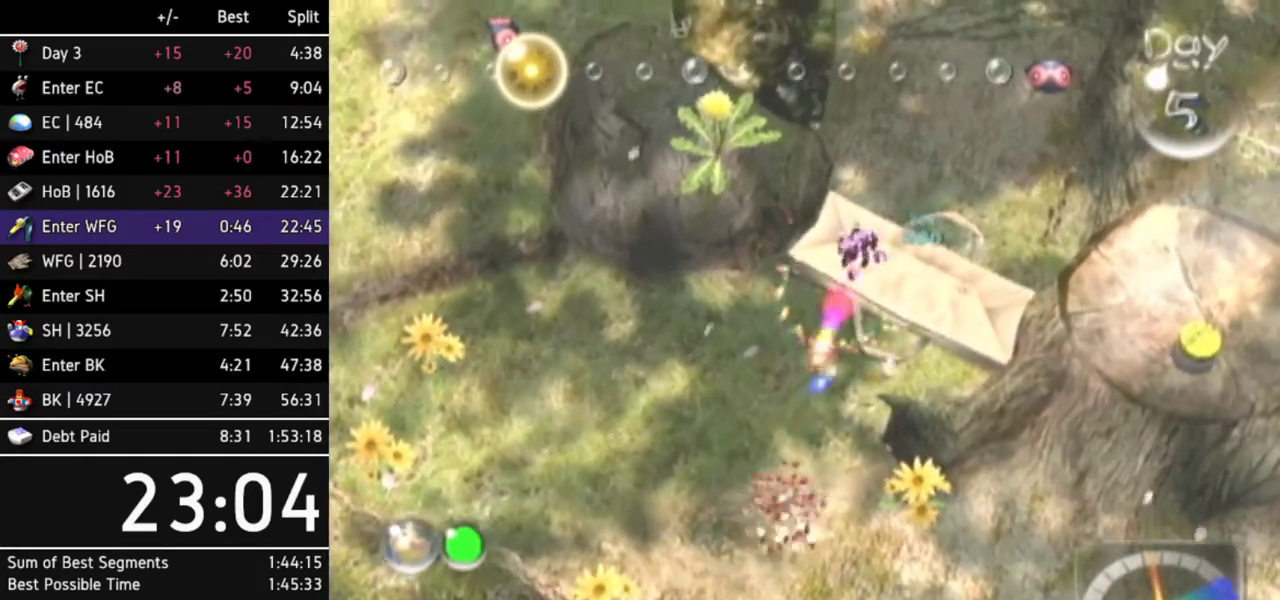
{"buttons": [], "left_stick": "up-right", "right_stick": "center", "events": [[400, "B", "up"]]}
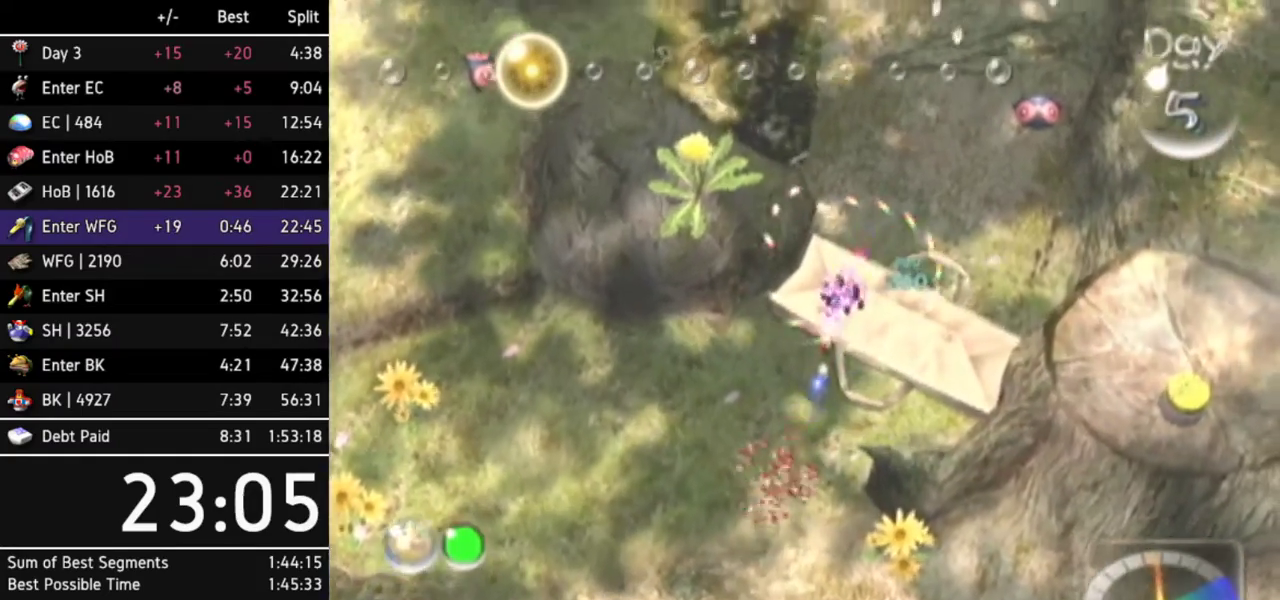
{"buttons": [], "left_stick": "up", "right_stick": "center", "events": [[100, "L1", "down"], [167, "left_stick", "up"], [233, "L1", "up"], [267, "Z", "down"], [400, "Z", "up"]]}
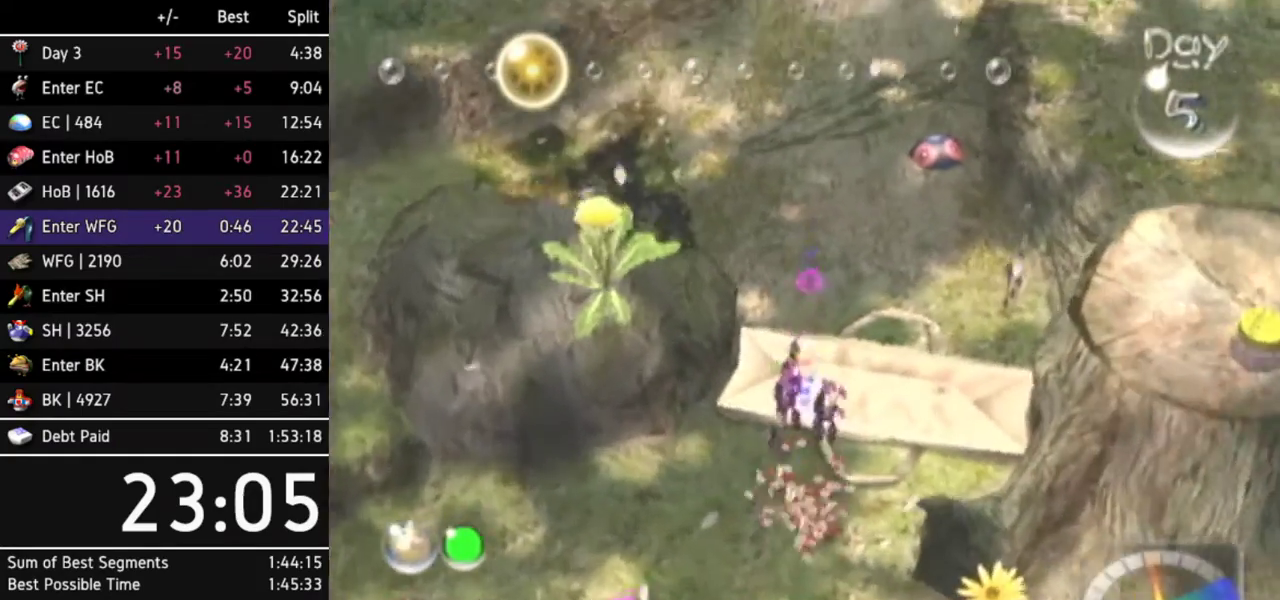
{"buttons": [], "left_stick": "up", "right_stick": "center", "events": []}
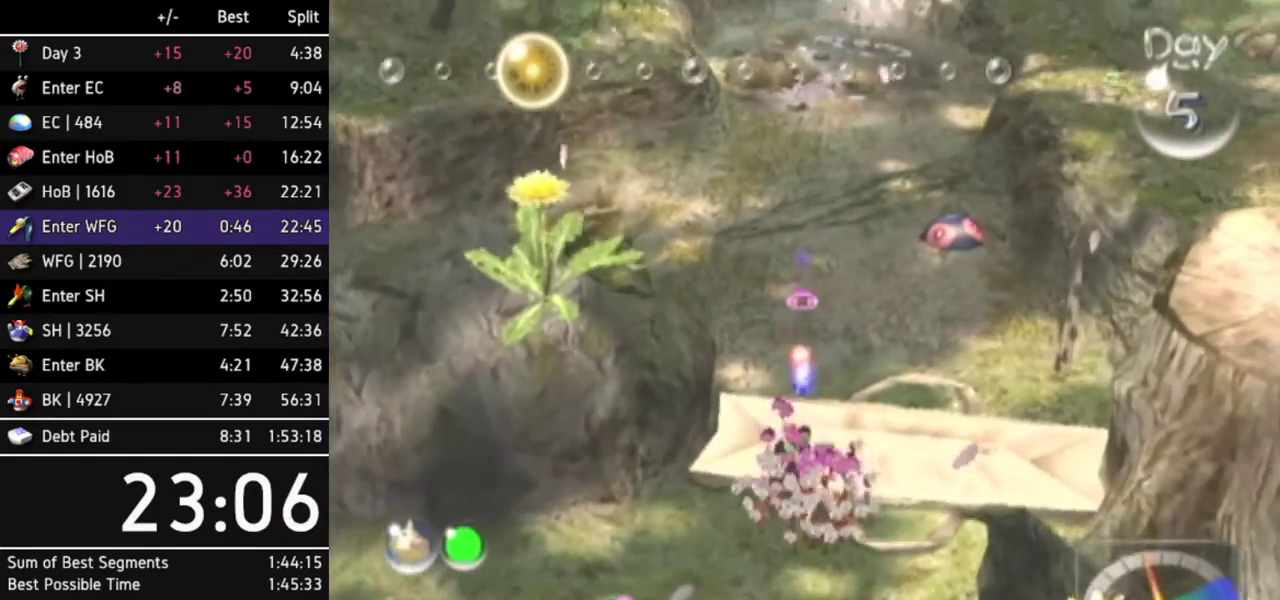
{"buttons": [], "left_stick": "up", "right_stick": "center", "events": []}
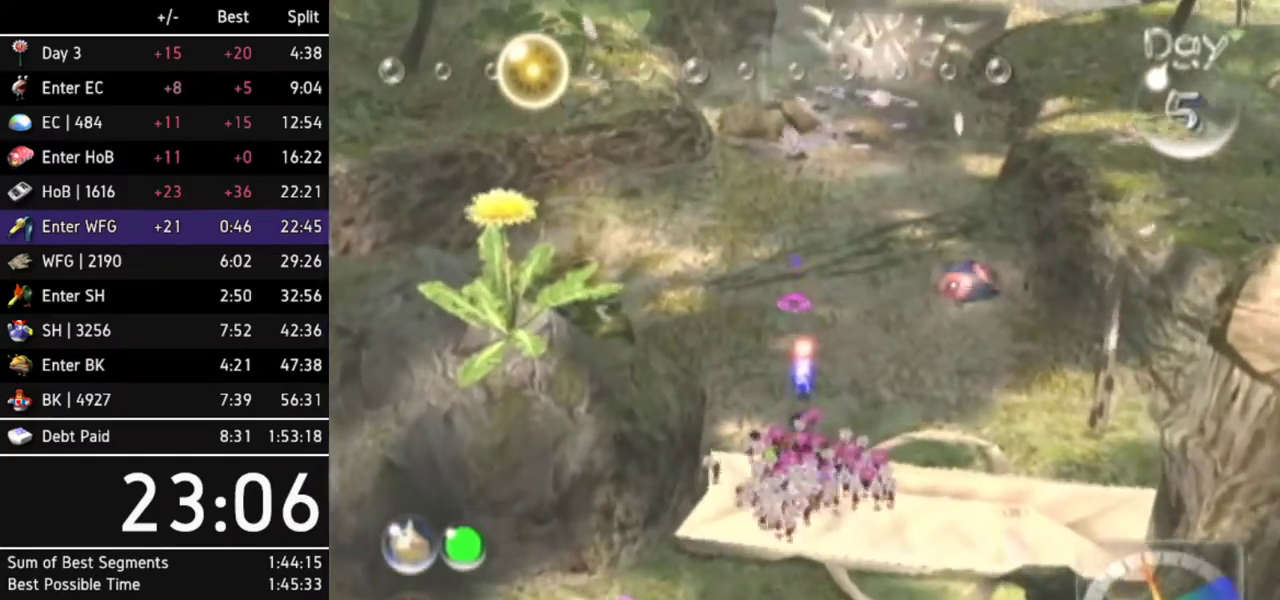
{"buttons": [], "left_stick": "up", "right_stick": "center", "events": [[67, "L1", "down"], [267, "L1", "up"]]}
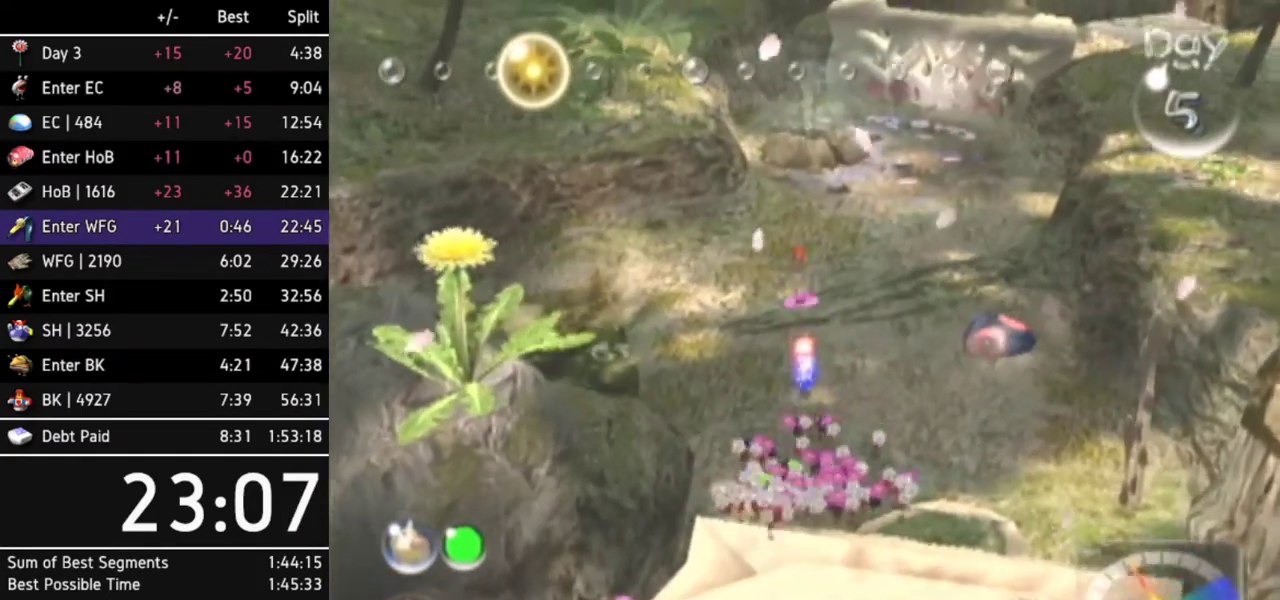
{"buttons": [], "left_stick": "up", "right_stick": "center", "events": []}
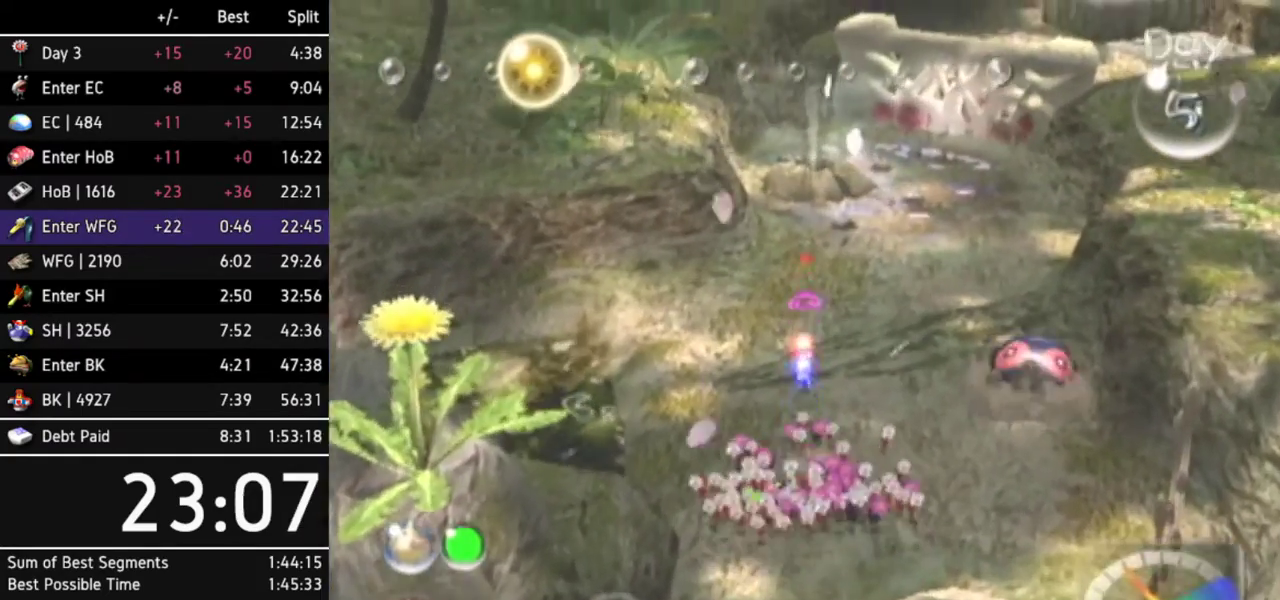
{"buttons": [], "left_stick": "up", "right_stick": "center", "events": []}
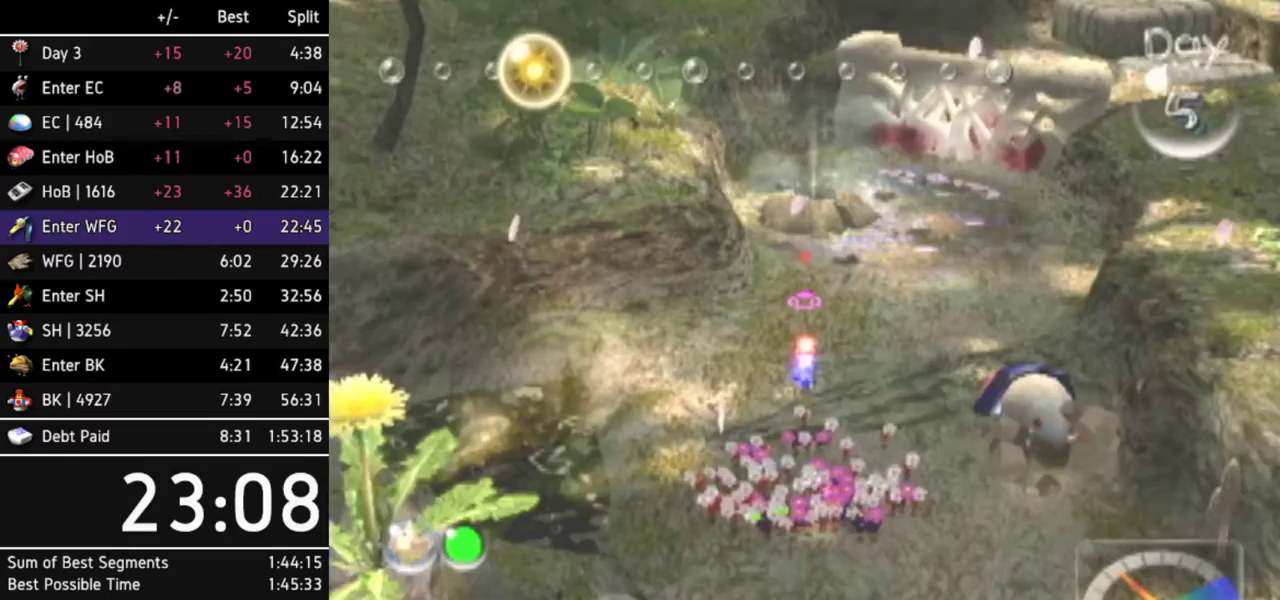
{"buttons": [], "left_stick": "up", "right_stick": "center", "events": []}
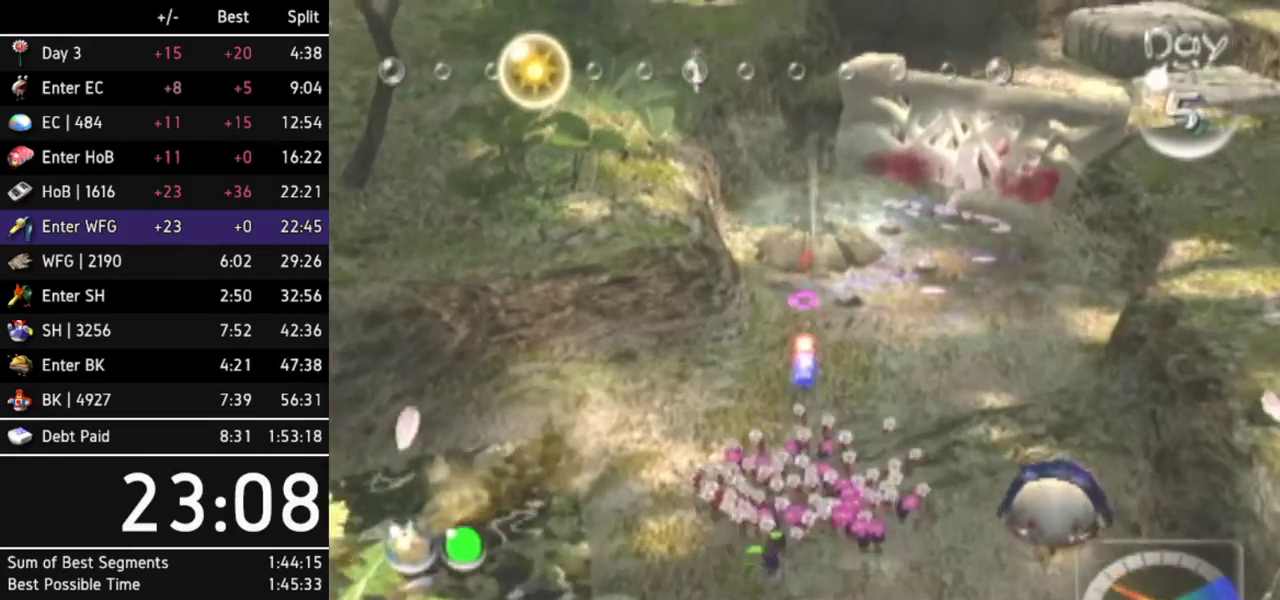
{"buttons": [], "left_stick": "up", "right_stick": "center", "events": []}
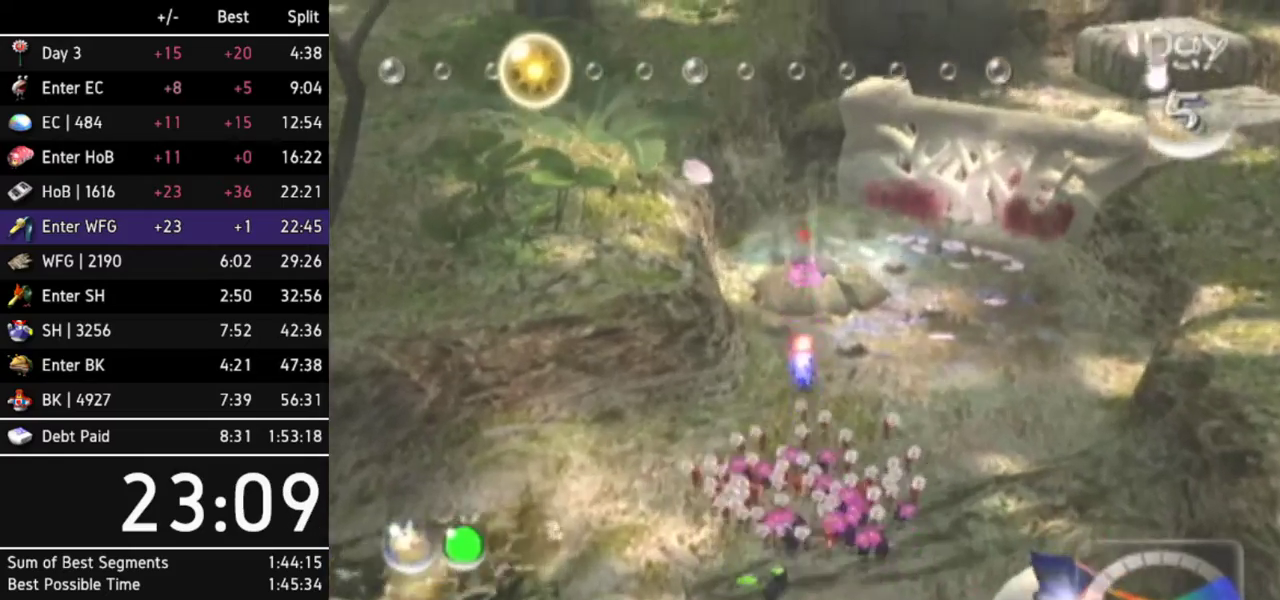
{"buttons": ["START"], "left_stick": "up", "right_stick": "center", "events": [[333, "START", "down"], [433, "START", "up"], [500, "START", "down"]]}
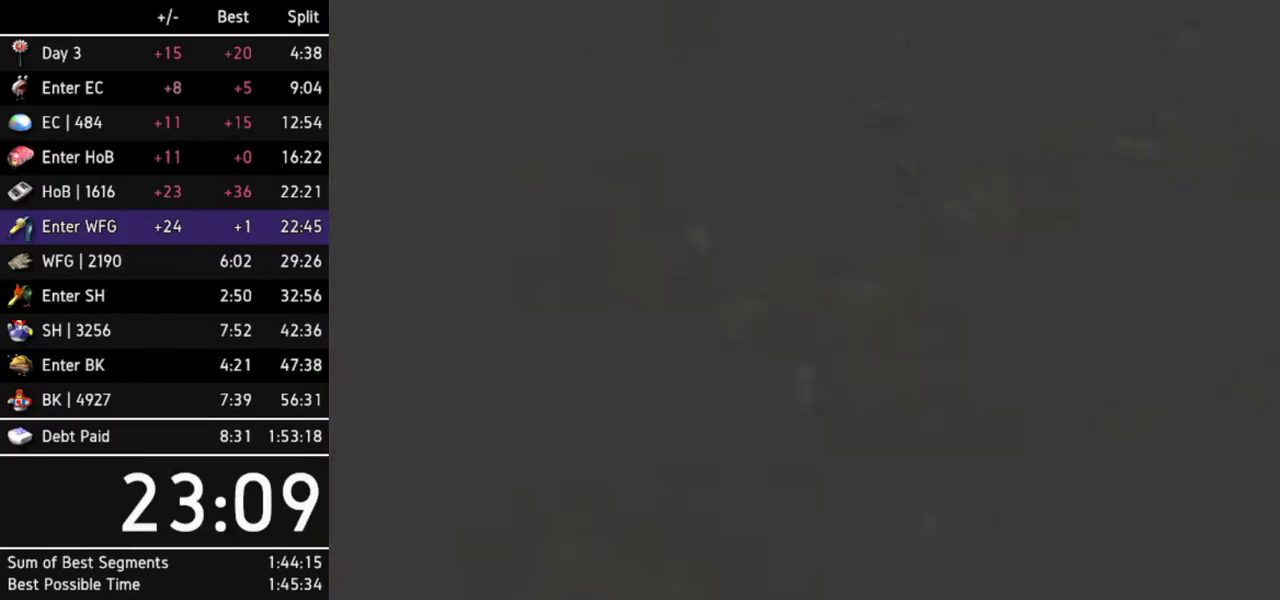
{"buttons": ["START"], "left_stick": "up", "right_stick": "center", "events": [[33, "START", "up"], [67, "START", "down"], [133, "START", "up"], [200, "START", "down"], [233, "START", "up"], [300, "START", "down"], [333, "START", "up"], [400, "START", "down"], [433, "START", "up"], [500, "START", "down"]]}
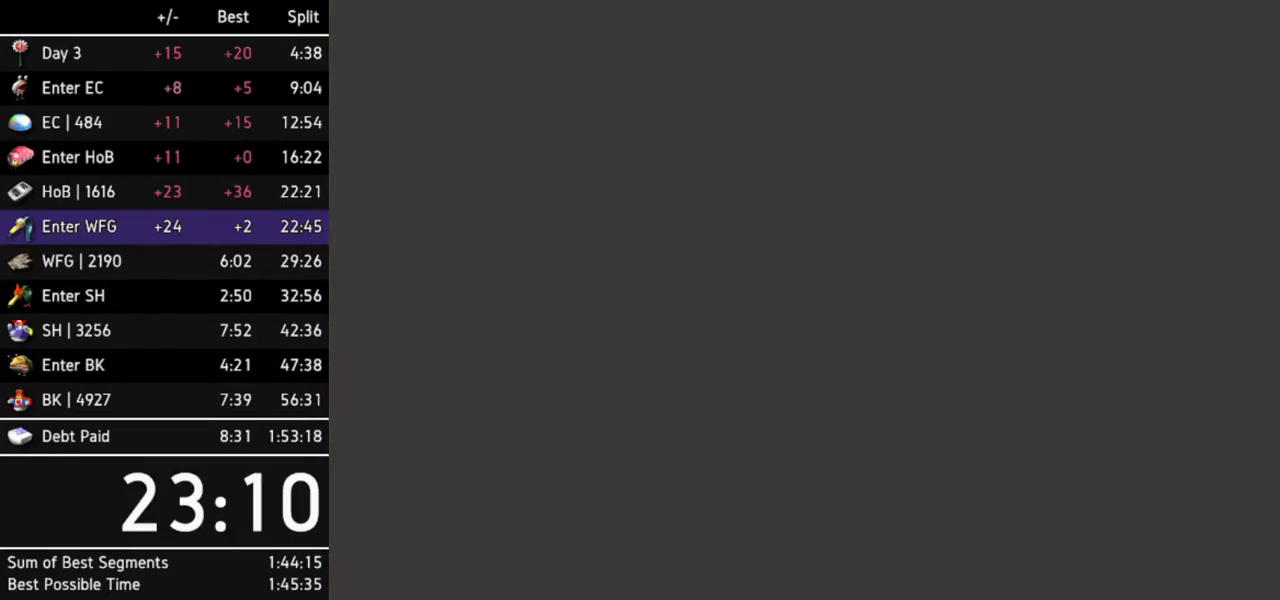
{"buttons": [], "left_stick": "up", "right_stick": "center", "events": [[67, "START", "up"], [133, "START", "down"], [167, "START", "up"], [200, "START", "down"], [300, "START", "up"], [333, "START", "down"], [367, "START", "up"]]}
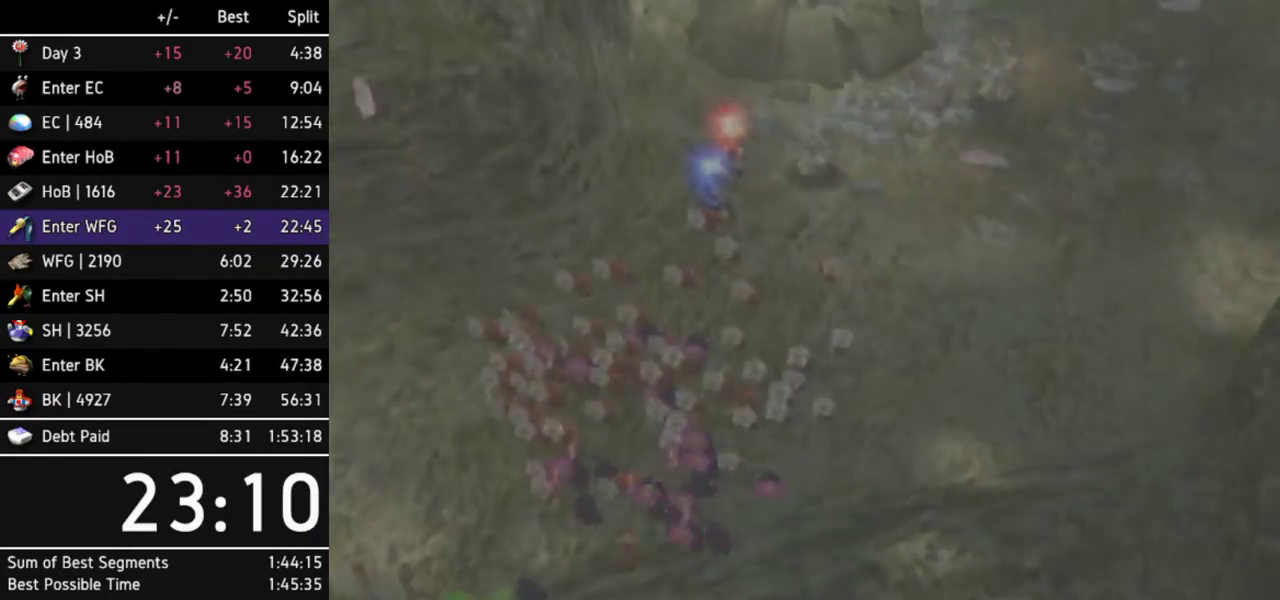
{"buttons": [], "left_stick": "up", "right_stick": "center", "events": []}
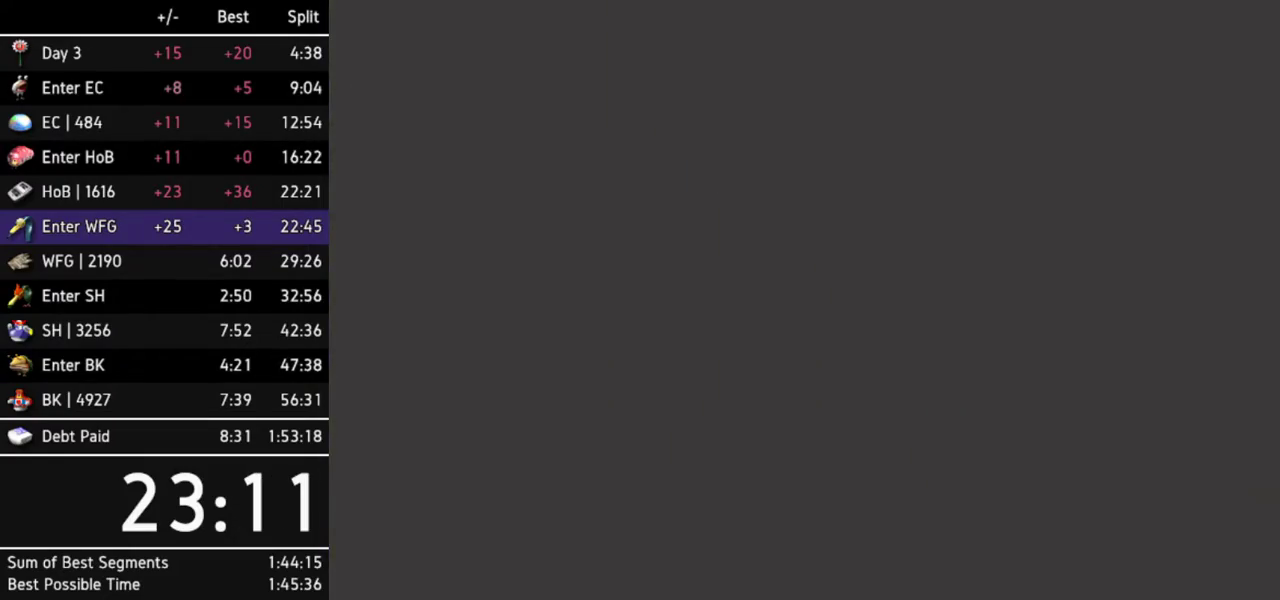
{"buttons": ["A"], "left_stick": "up", "right_stick": "center", "events": [[433, "A", "down"]]}
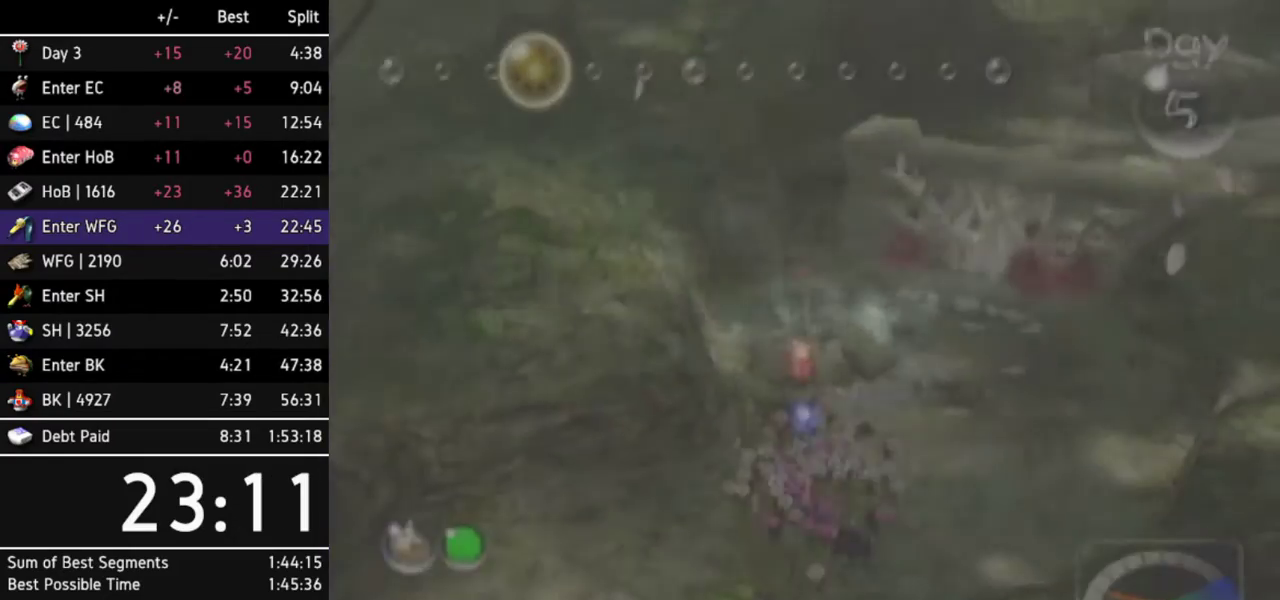
{"buttons": ["A"], "left_stick": "up", "right_stick": "center", "events": [[33, "A", "up"], [100, "A", "down"], [133, "A", "up"], [133, "left_stick", "center"], [200, "A", "down"], [267, "A", "up"], [267, "left_stick", "up"], [300, "A", "down"], [367, "A", "up"], [433, "A", "down"], [433, "left_stick", "center"], [467, "A", "up"], [500, "A", "down"], [500, "left_stick", "up"]]}
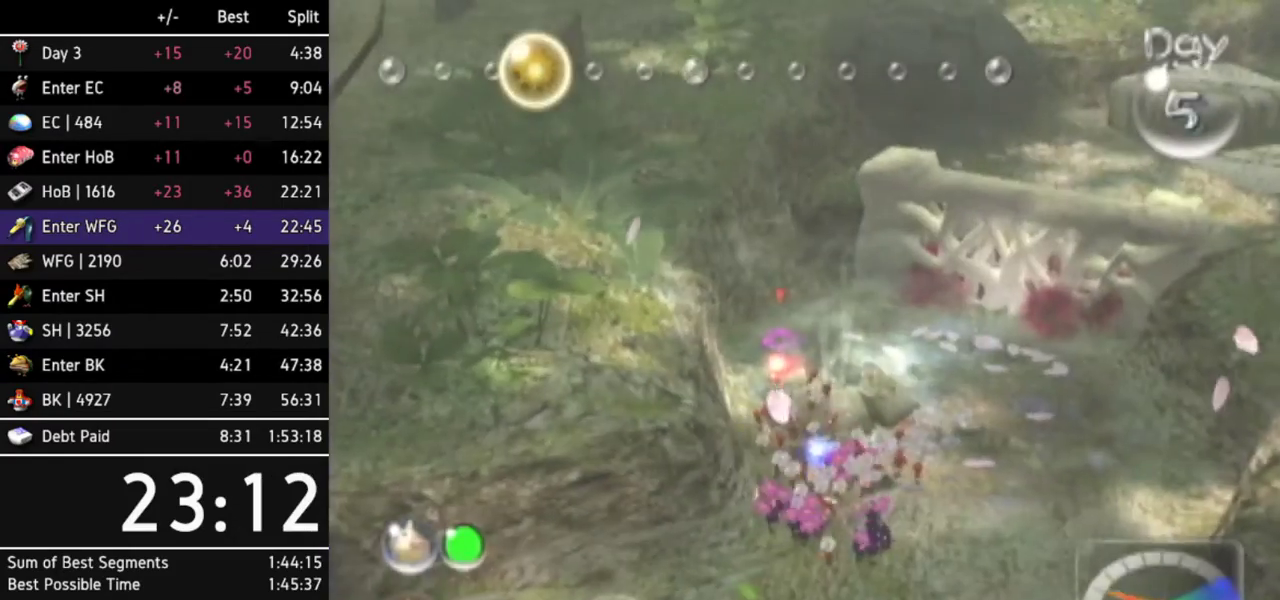
{"buttons": ["A"], "left_stick": "center", "right_stick": "center", "events": [[100, "A", "up"], [133, "A", "down"], [167, "A", "up"], [167, "left_stick", "center"], [233, "A", "down"], [300, "A", "up"], [333, "A", "down"], [400, "A", "up"], [467, "A", "down"]]}
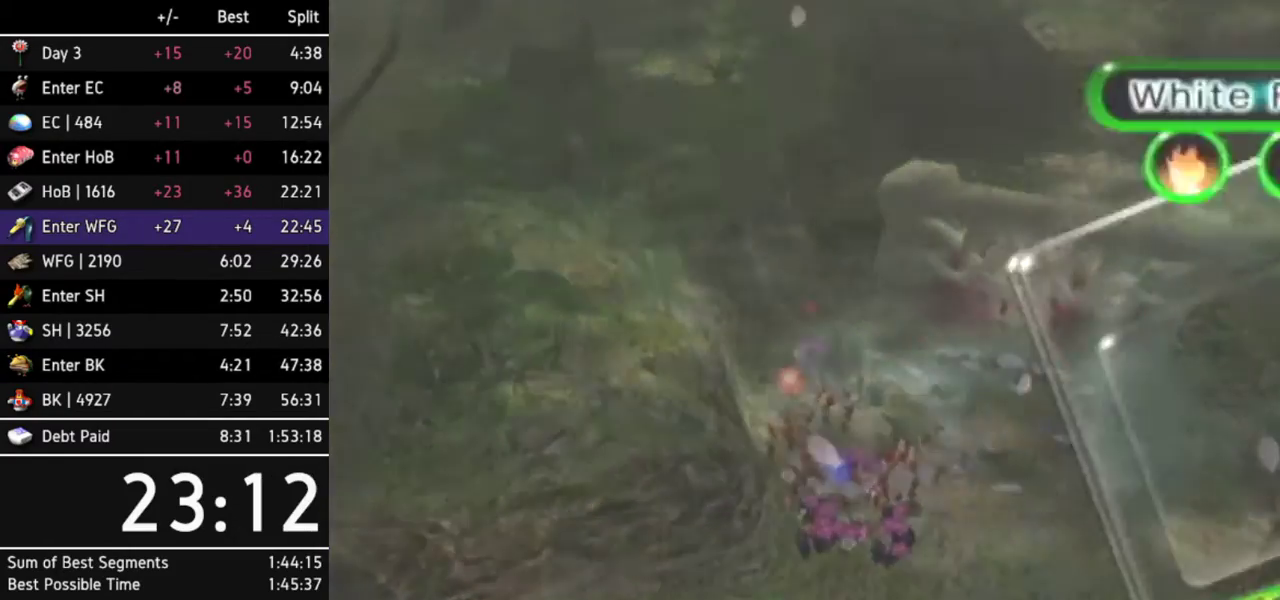
{"buttons": ["A"], "left_stick": "center", "right_stick": "center", "events": [[33, "A", "up"], [67, "A", "down"], [100, "A", "up"], [167, "A", "down"], [200, "A", "up"], [267, "A", "down"], [300, "A", "up"], [367, "A", "down"], [433, "A", "up"], [467, "A", "down"]]}
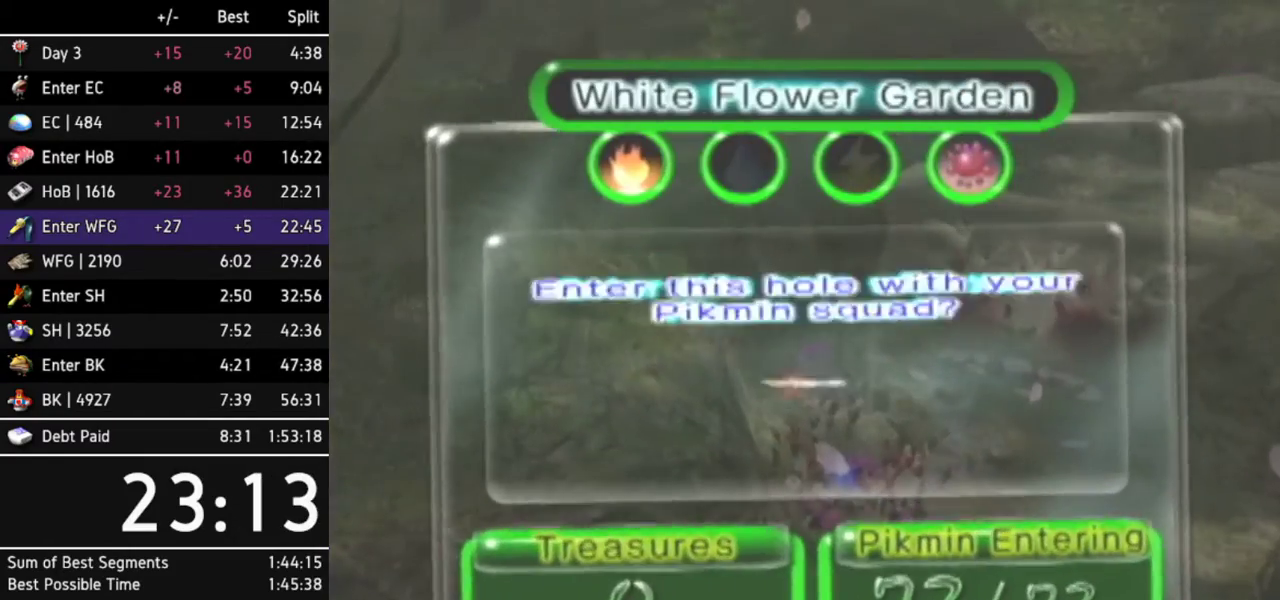
{"buttons": [], "left_stick": "center", "right_stick": "center", "events": [[67, "A", "up"], [100, "A", "down"], [133, "A", "up"], [200, "A", "down"], [267, "A", "up"], [300, "A", "down"], [367, "A", "up"], [400, "A", "down"], [500, "A", "up"]]}
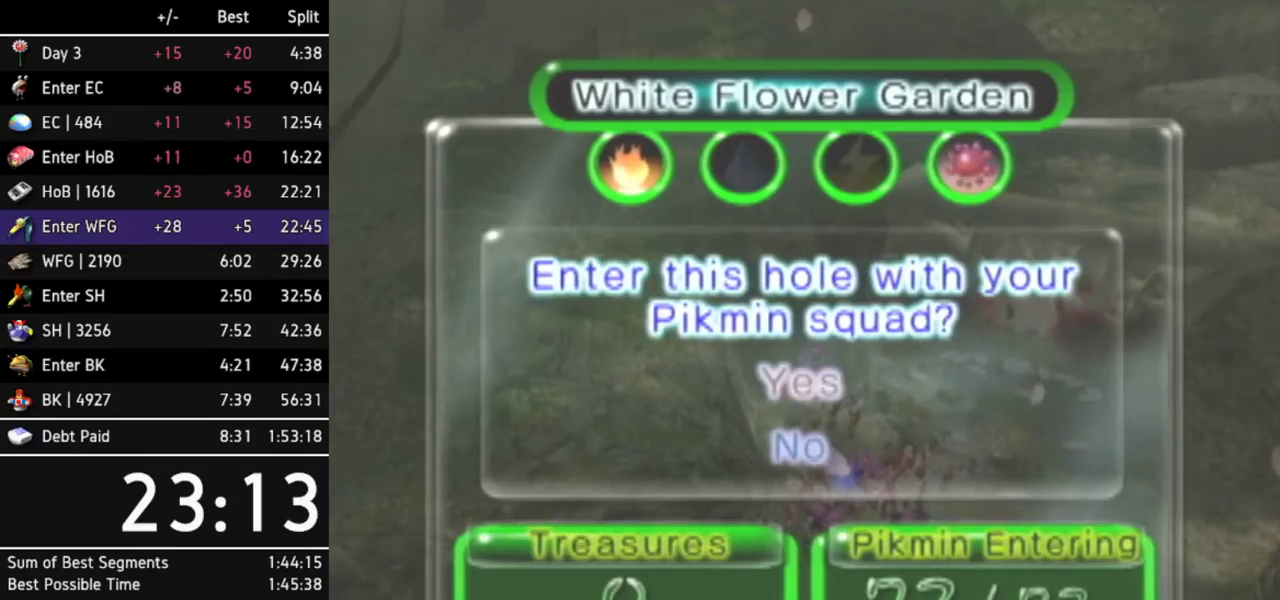
{"buttons": ["A"], "left_stick": "center", "right_stick": "center", "events": [[33, "A", "down"], [67, "A", "up"], [133, "A", "down"], [200, "A", "up"], [267, "A", "down"], [300, "A", "up"], [367, "A", "down"], [433, "A", "up"], [467, "A", "down"]]}
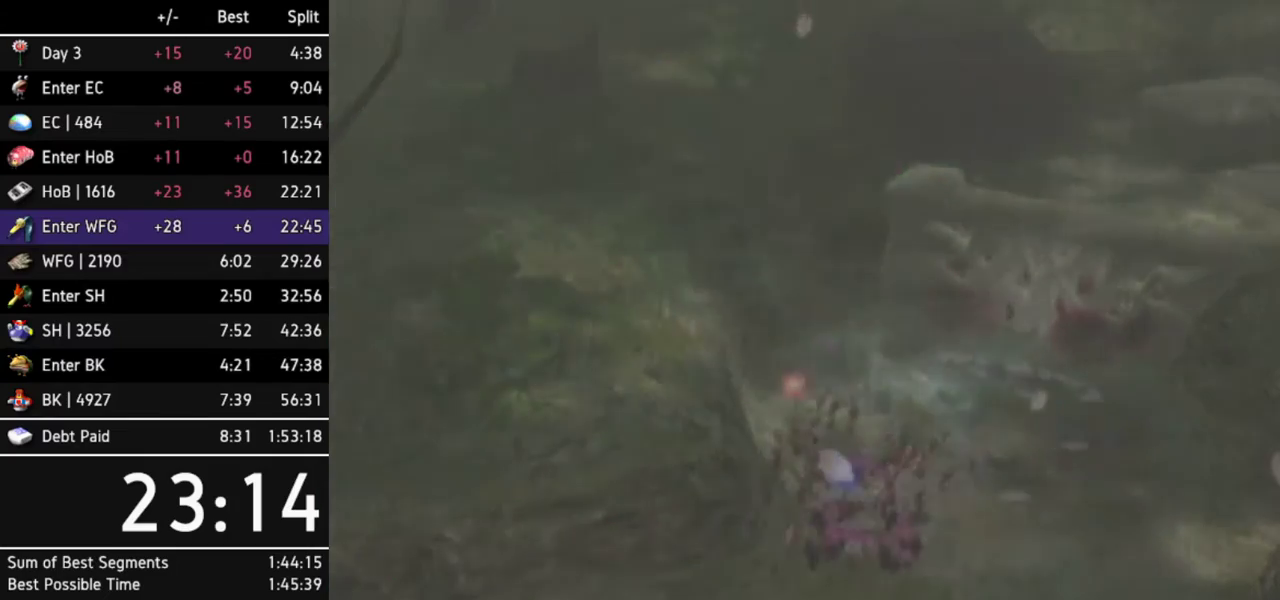
{"buttons": [], "left_stick": "center", "right_stick": "center", "events": [[33, "A", "up"], [100, "A", "down"], [133, "A", "up"], [167, "A", "down"], [267, "A", "up"], [300, "A", "down"], [367, "A", "up"], [400, "A", "down"], [500, "A", "up"]]}
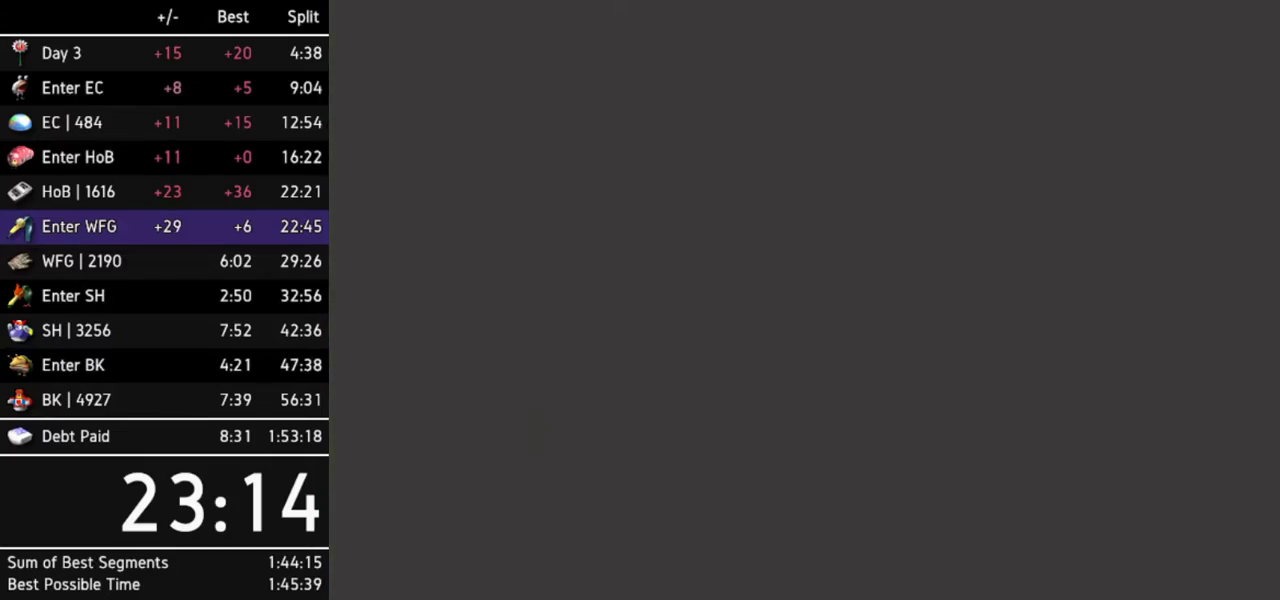
{"buttons": ["A"], "left_stick": "center", "right_stick": "center", "events": [[33, "A", "down"], [100, "A", "up"], [167, "A", "down"], [200, "A", "up"], [267, "A", "down"], [300, "A", "up"], [367, "A", "down"], [433, "A", "up"], [467, "A", "down"]]}